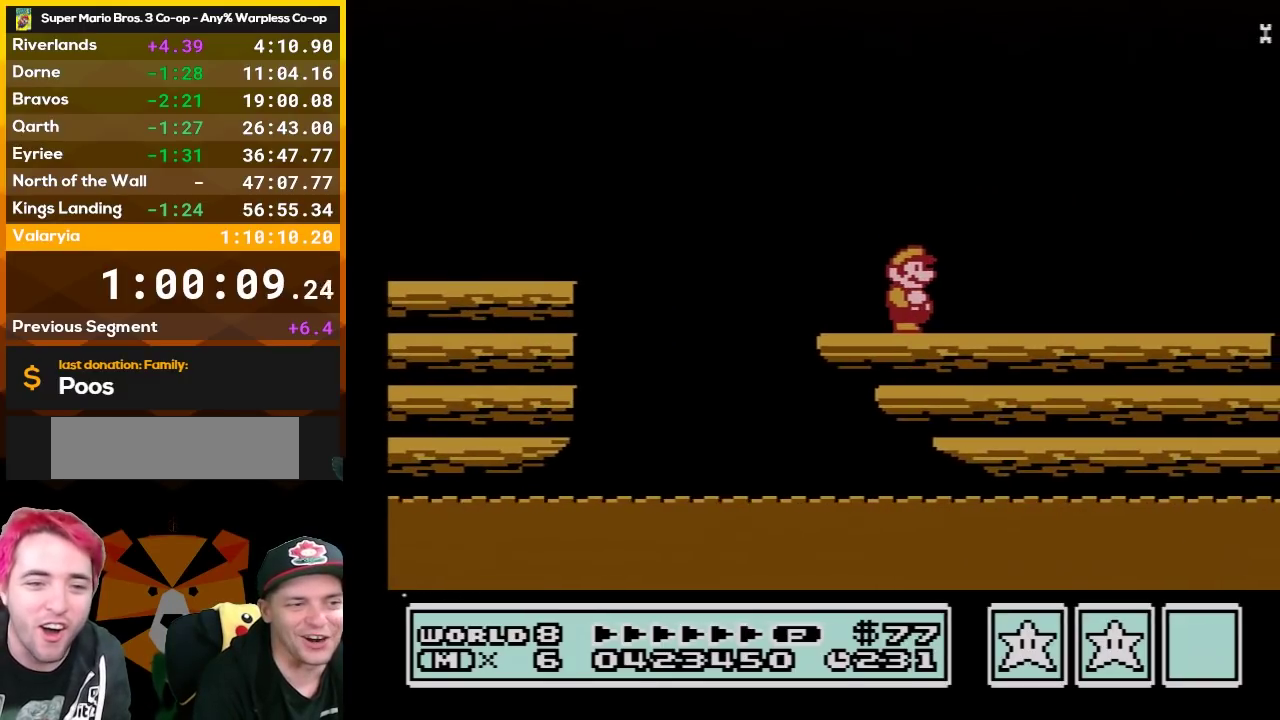
Gameplay with a controller (Nintendo layout); each line is a JSON object with the inputs held at the frame after it. "events" lists button and stick changes between this image and that frame as [ms after this image, input, new state], when the widget could be followed in between. Not read: L3 R3.
{"buttons": ["B", "DPAD_RIGHT"], "events": [[450, "DPAD_RIGHT", "down"]]}
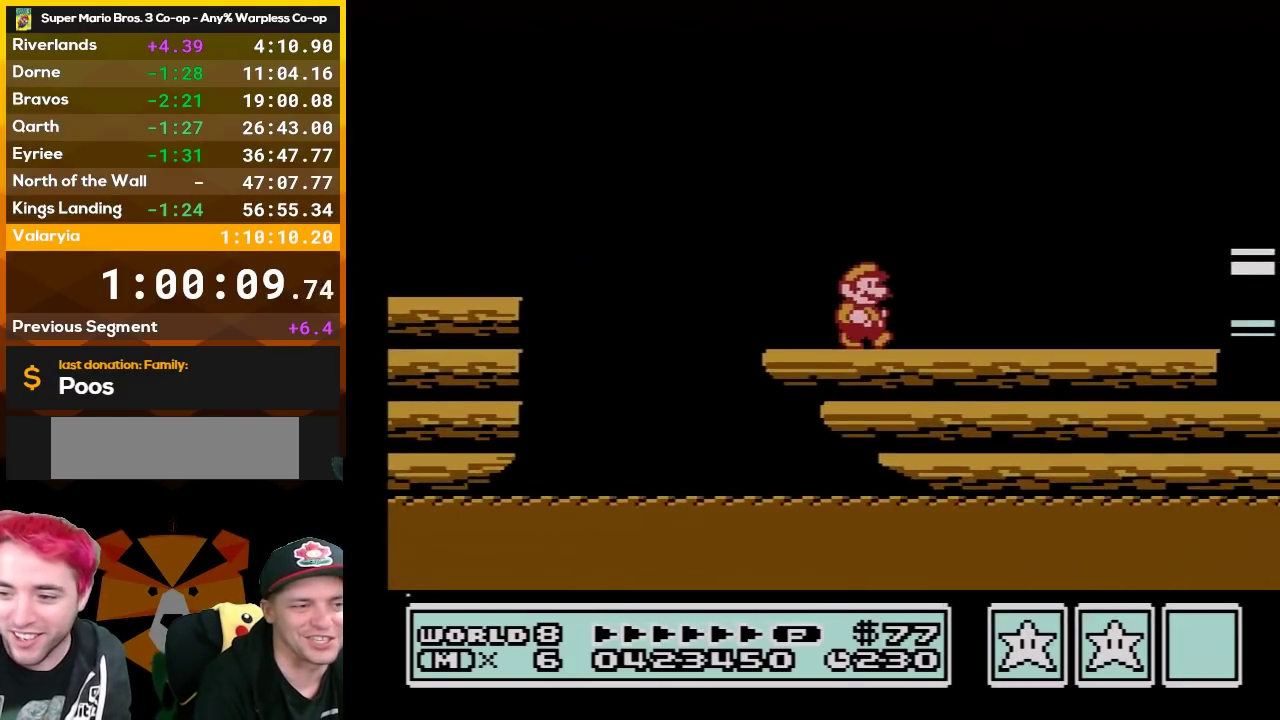
{"buttons": ["A", "B", "DPAD_RIGHT"], "events": [[117, "A", "down"]]}
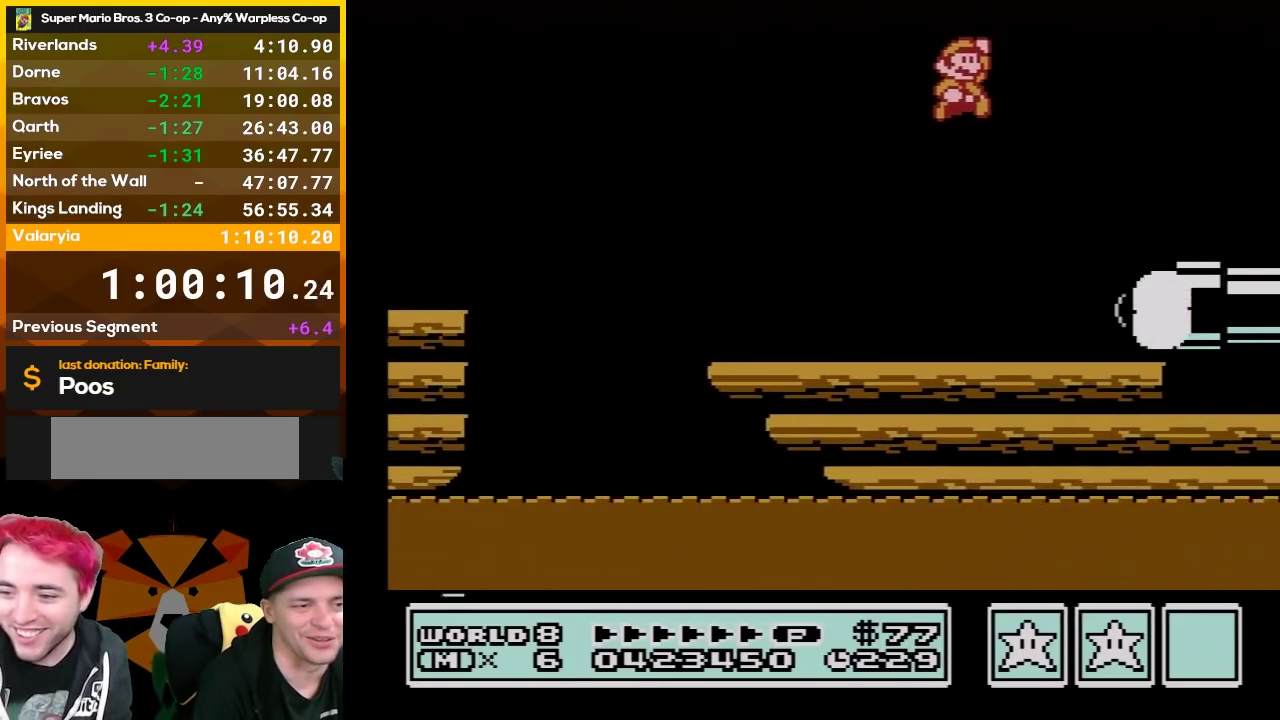
{"buttons": ["B", "DPAD_LEFT"], "events": [[233, "A", "up"], [233, "DPAD_RIGHT", "up"], [383, "B", "up"], [383, "DPAD_LEFT", "down"], [450, "B", "down"]]}
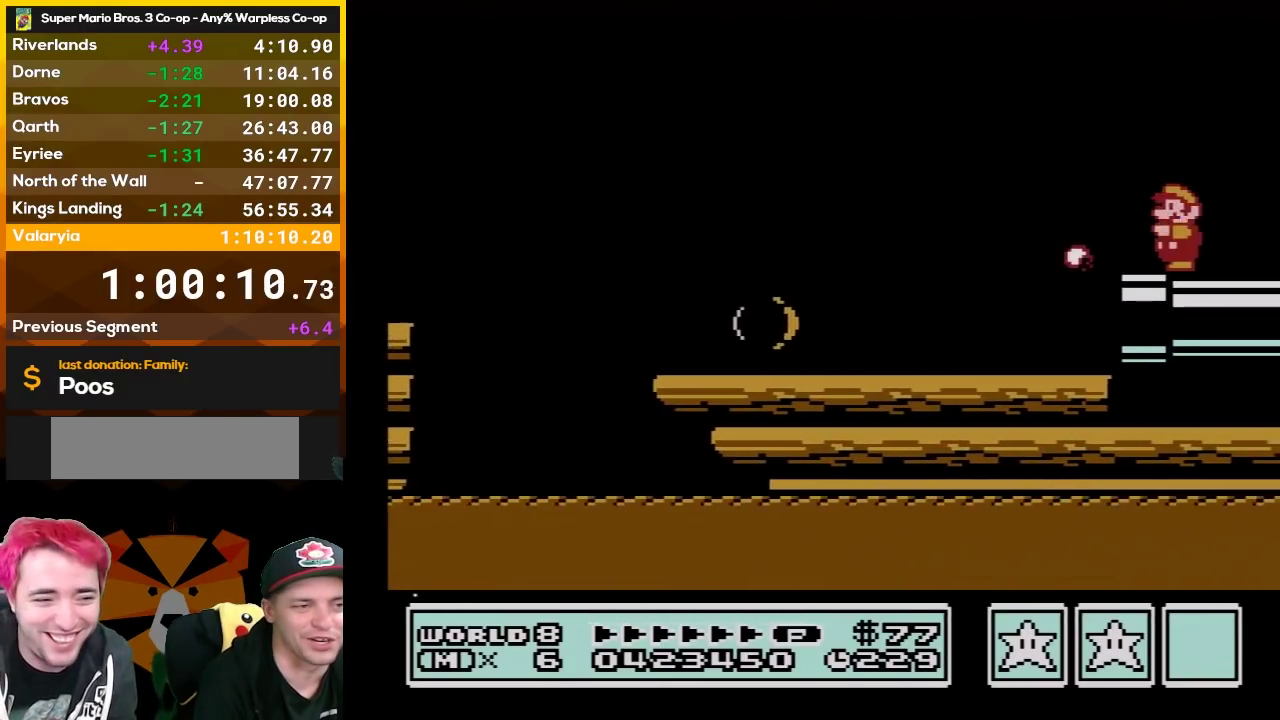
{"buttons": ["A", "B", "DPAD_RIGHT"], "events": [[367, "DPAD_LEFT", "up"], [383, "A", "down"], [450, "DPAD_RIGHT", "down"]]}
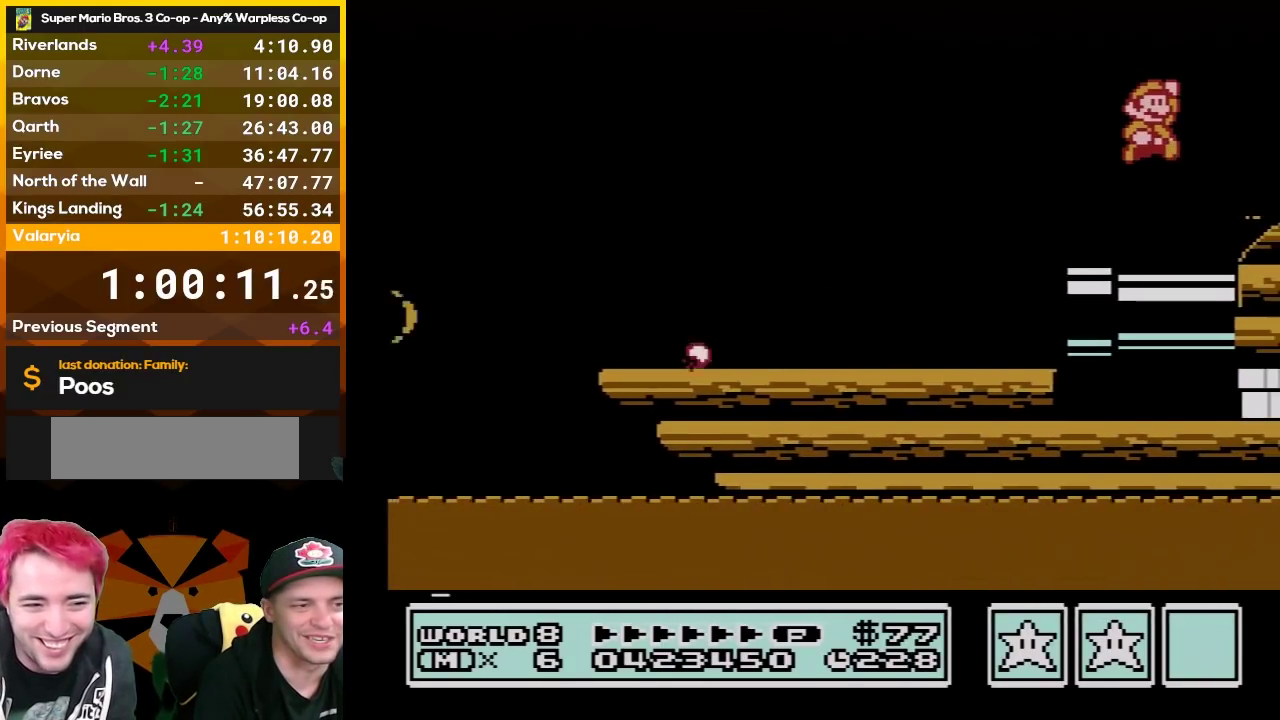
{"buttons": ["DPAD_LEFT"], "events": [[17, "A", "up"], [50, "B", "up"], [50, "DPAD_RIGHT", "up"], [133, "B", "down"], [417, "DPAD_LEFT", "down"], [450, "B", "up"]]}
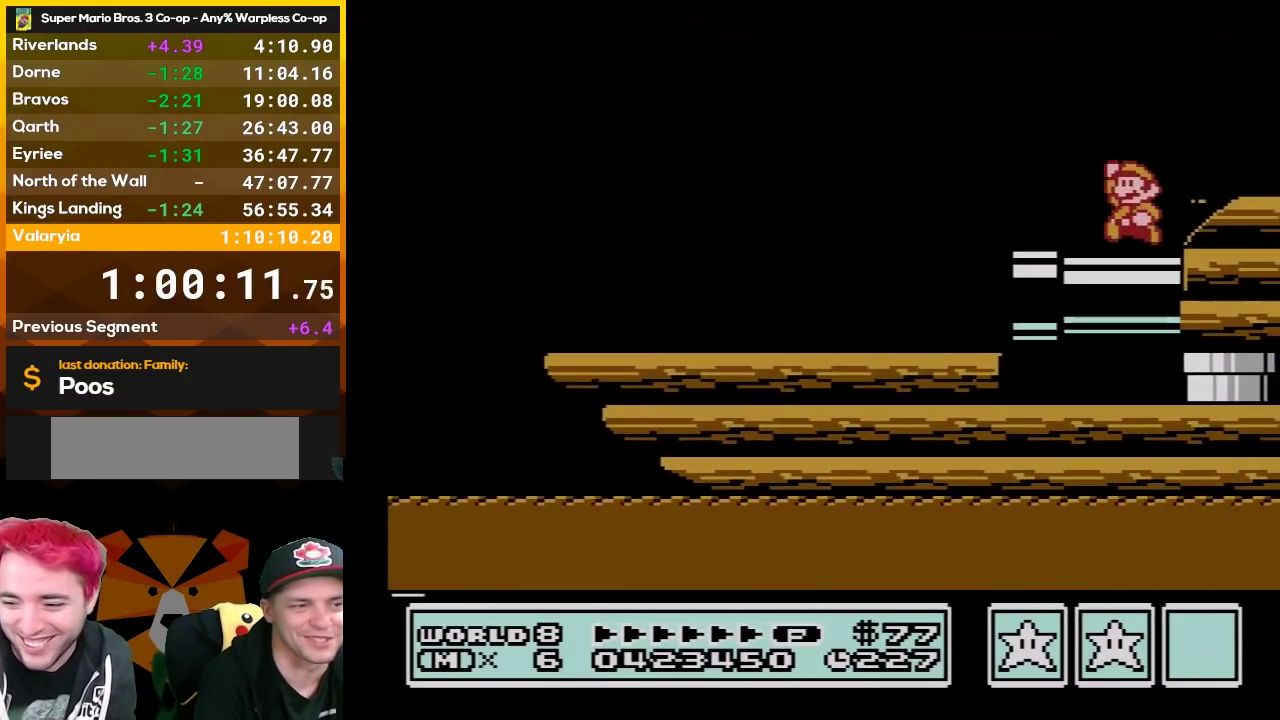
{"buttons": [], "events": [[50, "A", "down"], [83, "DPAD_LEFT", "up"], [150, "DPAD_RIGHT", "down"], [233, "A", "up"], [267, "DPAD_RIGHT", "up"], [300, "B", "down"], [467, "B", "up"]]}
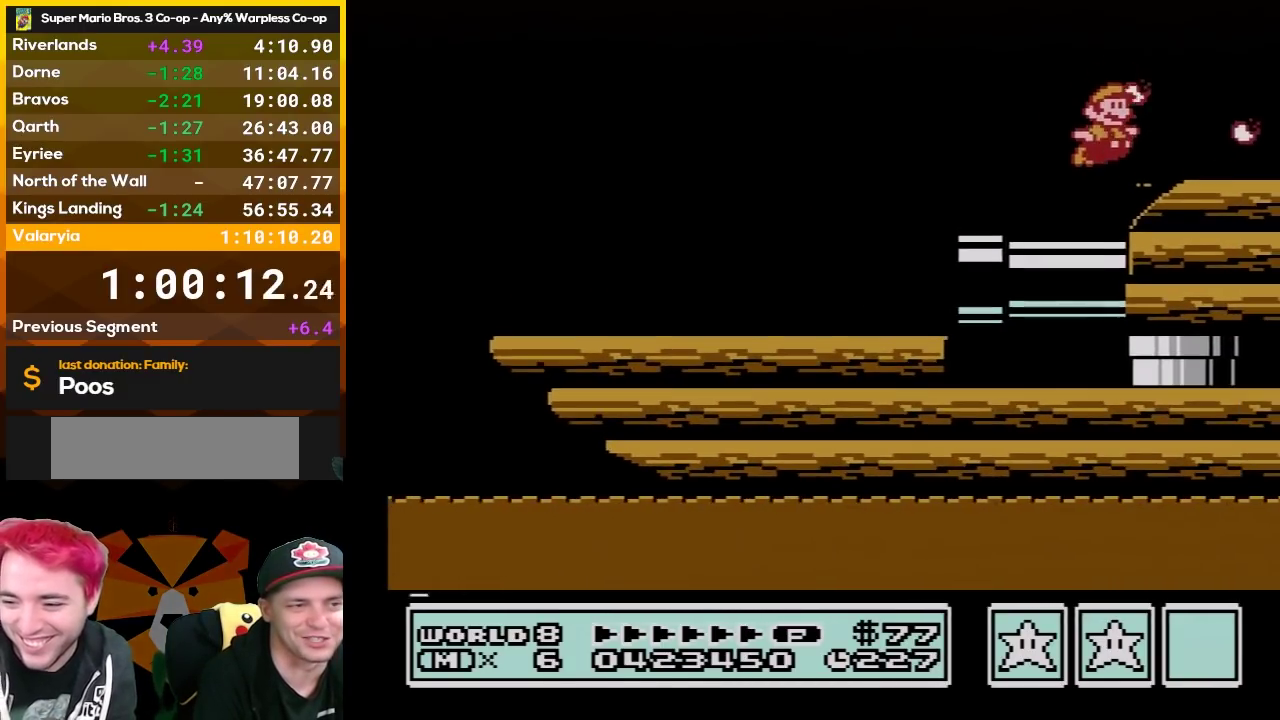
{"buttons": [], "events": [[17, "B", "down"], [183, "B", "up"], [300, "A", "down"], [450, "A", "up"]]}
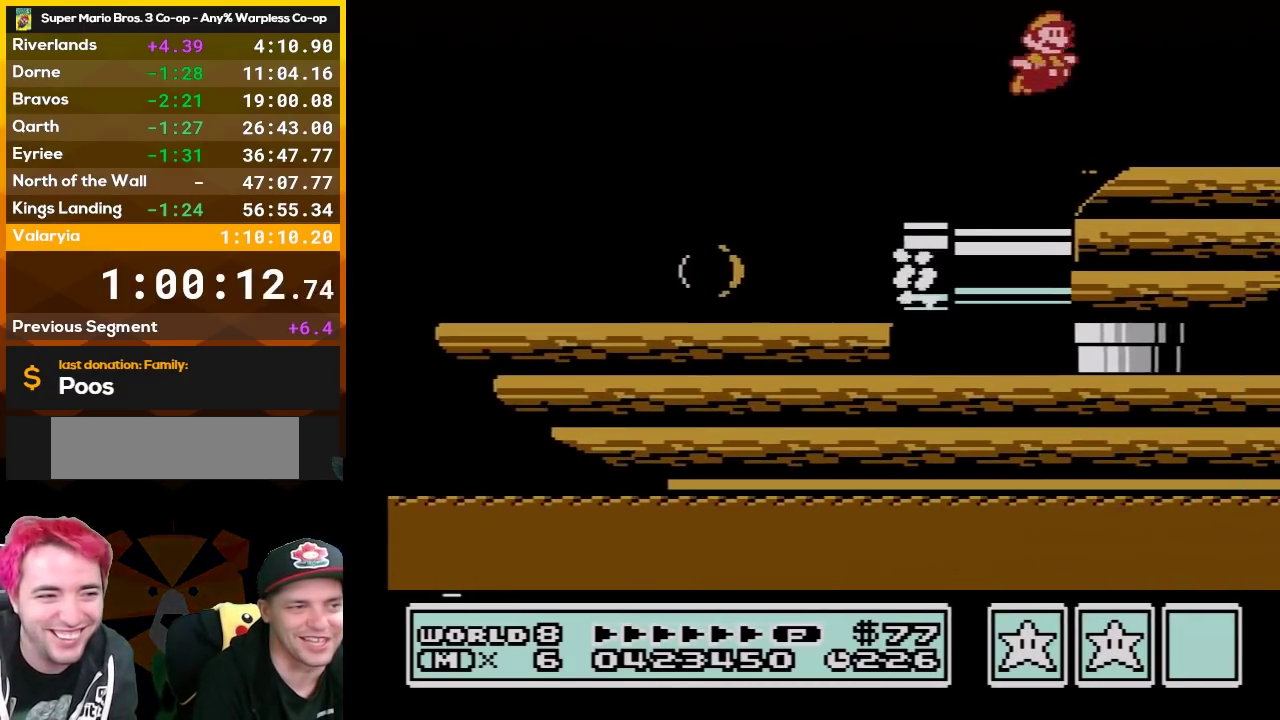
{"buttons": ["A"], "events": [[50, "B", "down"], [300, "B", "up"], [450, "A", "down"]]}
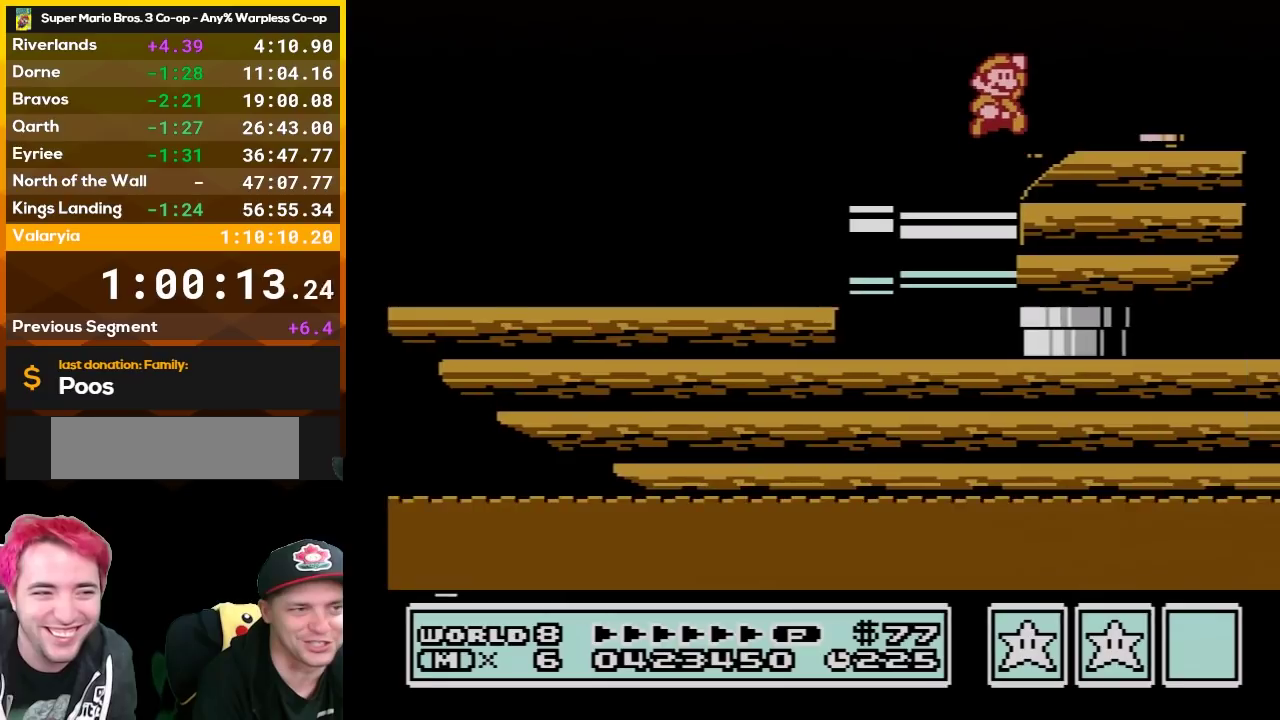
{"buttons": ["B"], "events": [[17, "DPAD_RIGHT", "down"], [117, "A", "up"], [150, "DPAD_RIGHT", "up"], [183, "B", "down"]]}
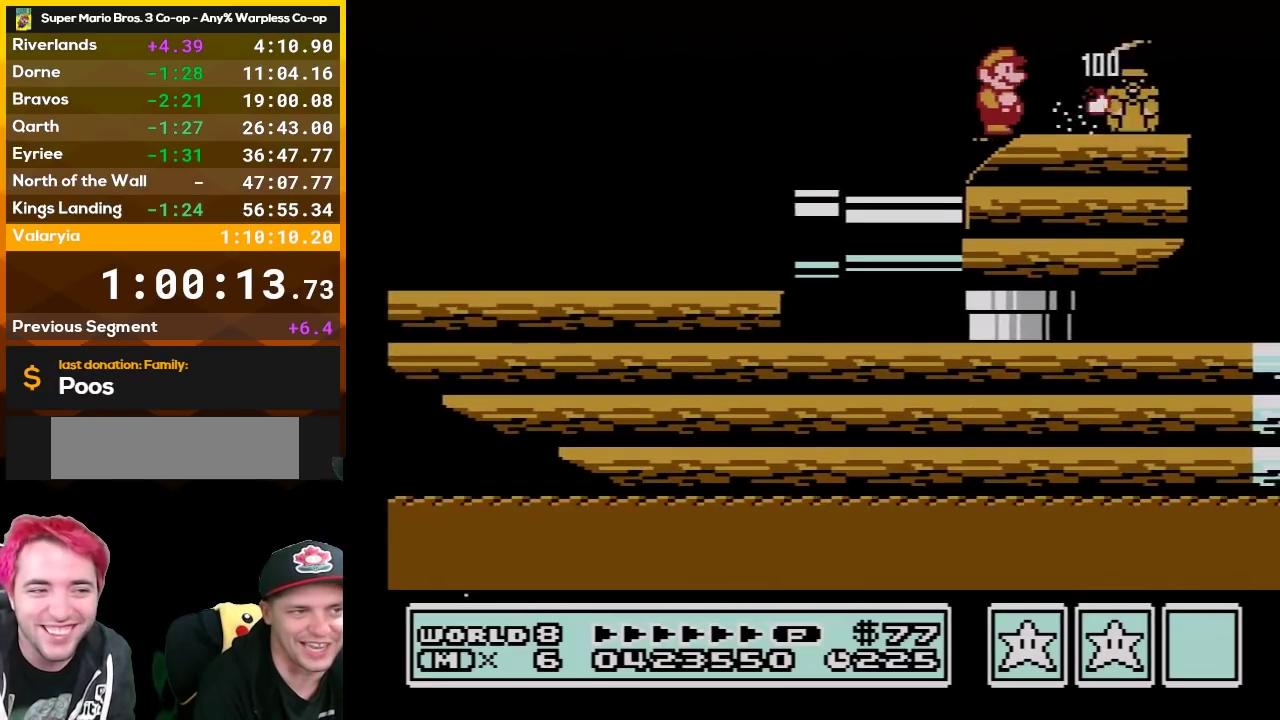
{"buttons": ["B"], "events": [[150, "A", "down"], [267, "A", "up"], [300, "B", "up"], [367, "B", "down"]]}
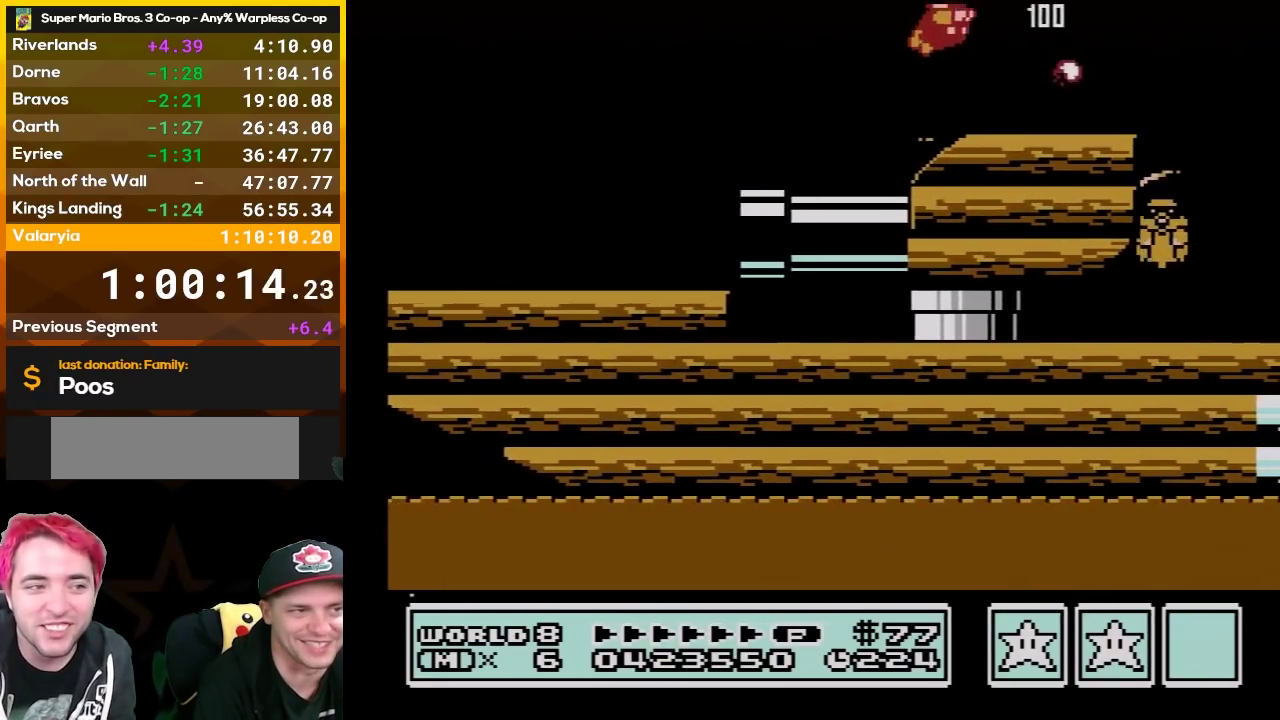
{"buttons": ["A"], "events": [[17, "B", "up"], [83, "B", "down"], [183, "B", "up"], [267, "B", "down"], [367, "B", "up"], [450, "A", "down"]]}
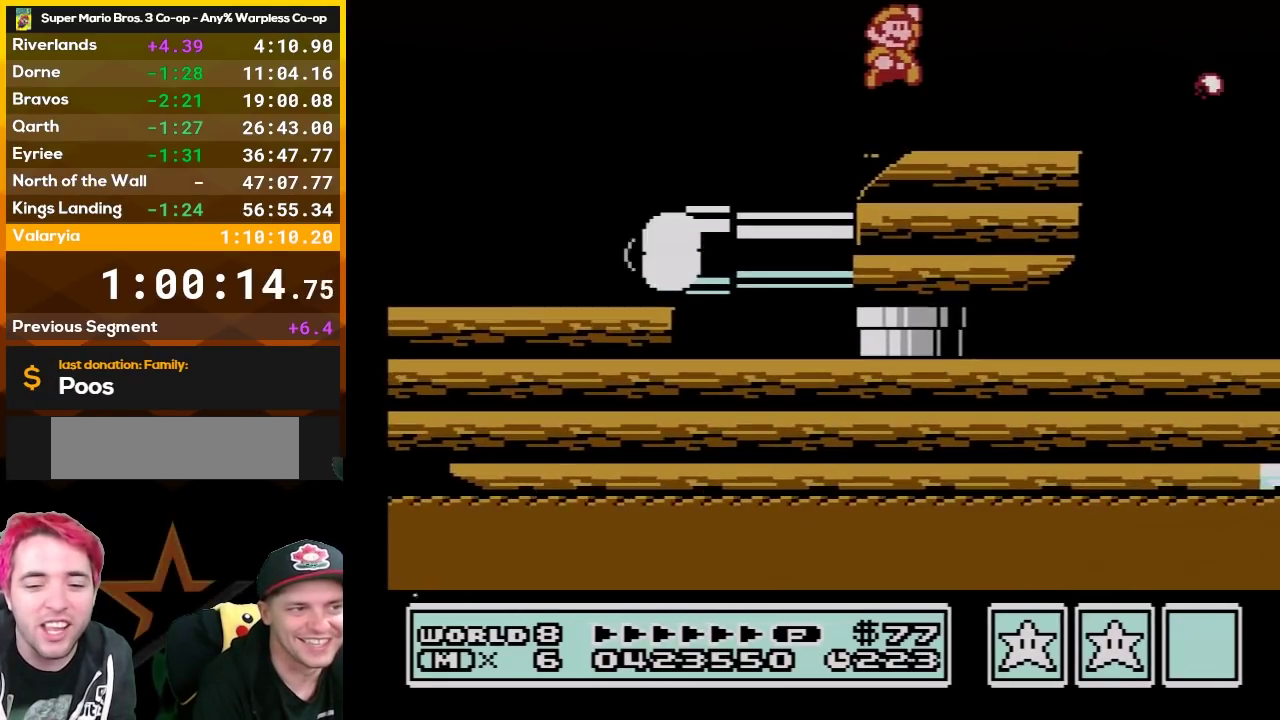
{"buttons": [], "events": [[83, "A", "up"], [167, "B", "down"], [267, "B", "up"], [333, "B", "down"], [450, "B", "up"]]}
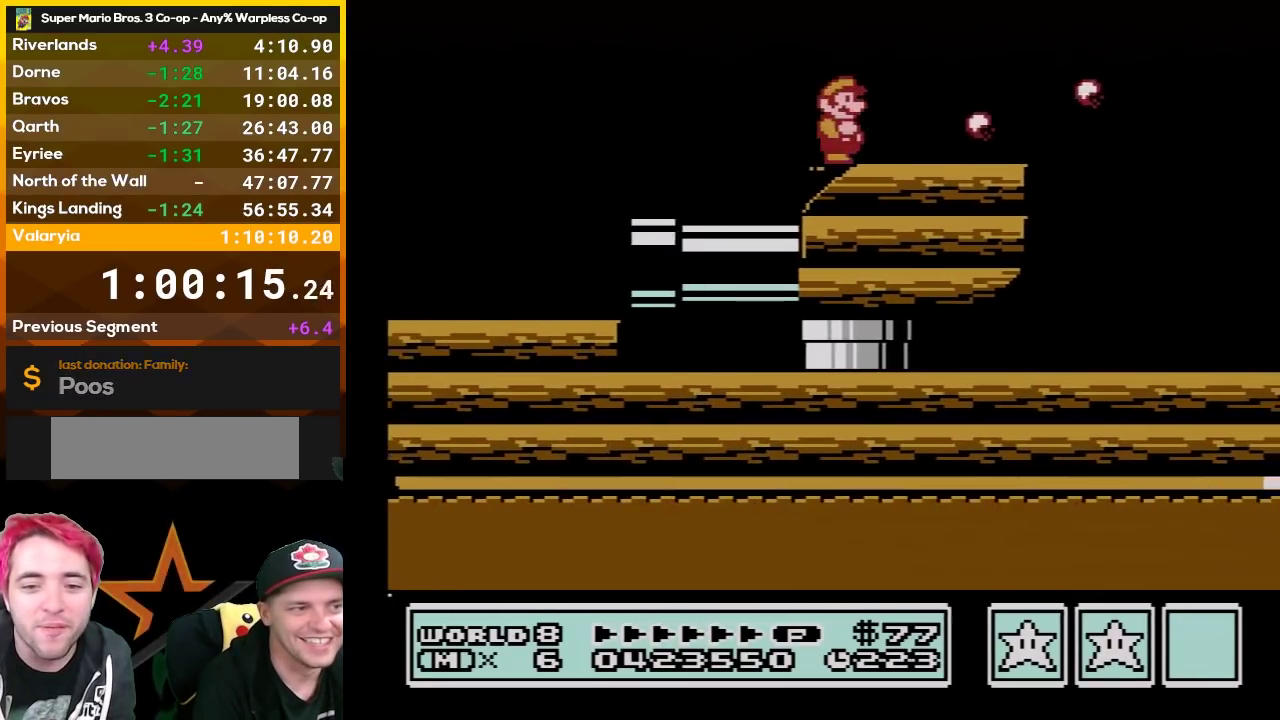
{"buttons": ["B"], "events": [[83, "A", "down"], [133, "A", "up"], [267, "B", "down"], [367, "B", "up"], [450, "B", "down"]]}
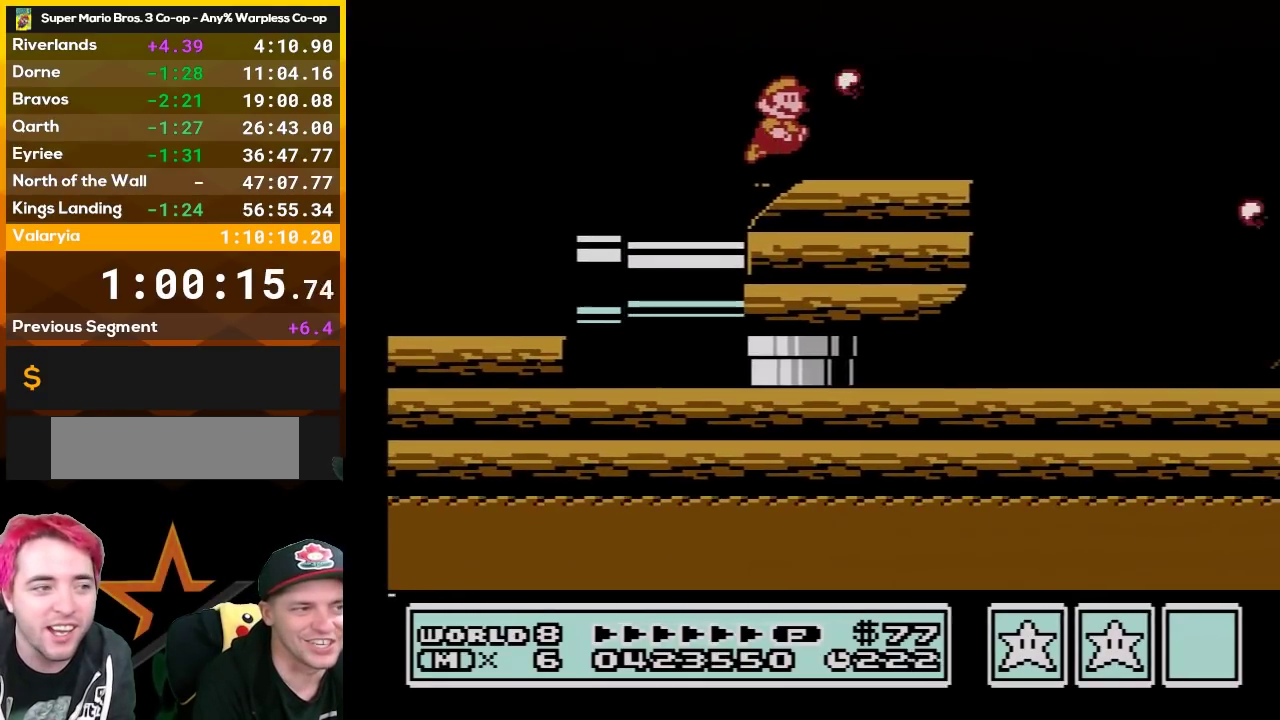
{"buttons": [], "events": [[83, "B", "up"], [150, "B", "down"], [267, "B", "up"], [333, "B", "down"], [417, "B", "up"]]}
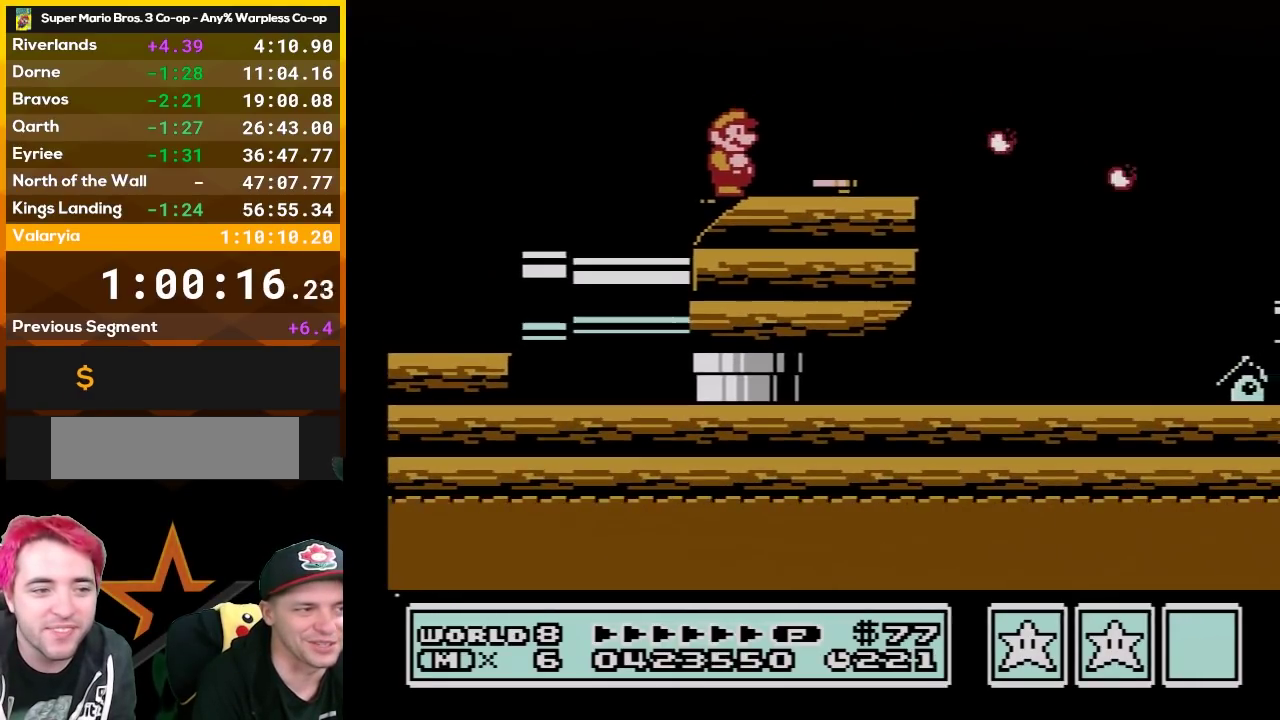
{"buttons": [], "events": [[50, "B", "down"], [133, "B", "up"], [233, "B", "down"], [333, "B", "up"], [367, "DPAD_RIGHT", "down"], [400, "B", "down"], [450, "DPAD_RIGHT", "up"], [483, "B", "up"]]}
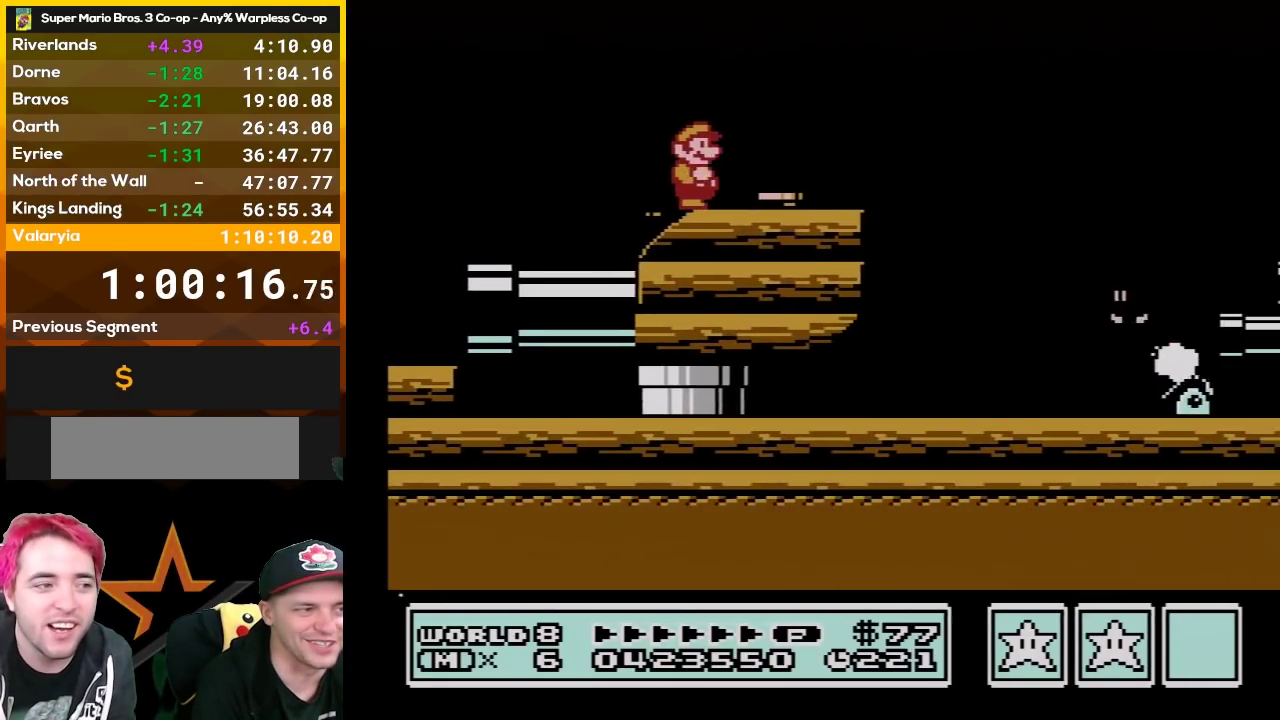
{"buttons": ["B", "DPAD_RIGHT"], "events": [[50, "B", "down"], [200, "B", "up"], [267, "B", "down"], [400, "DPAD_RIGHT", "down"]]}
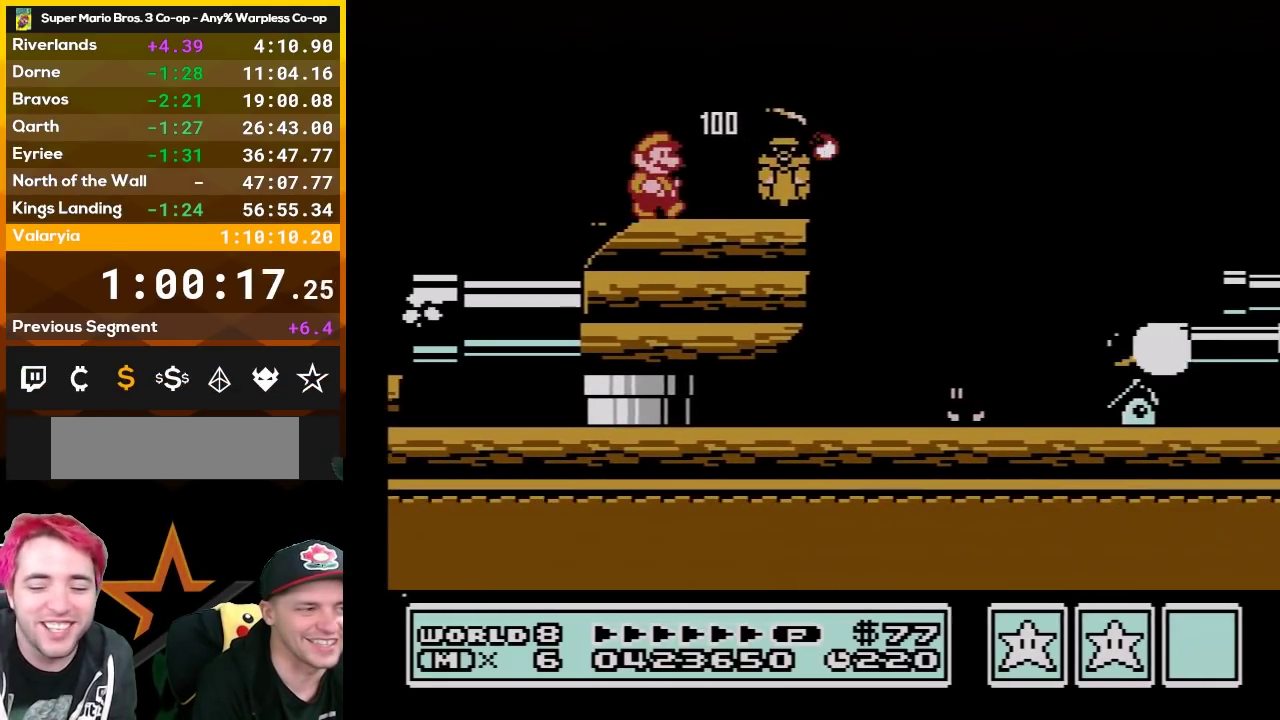
{"buttons": ["A", "B", "DPAD_RIGHT"], "events": [[400, "A", "down"]]}
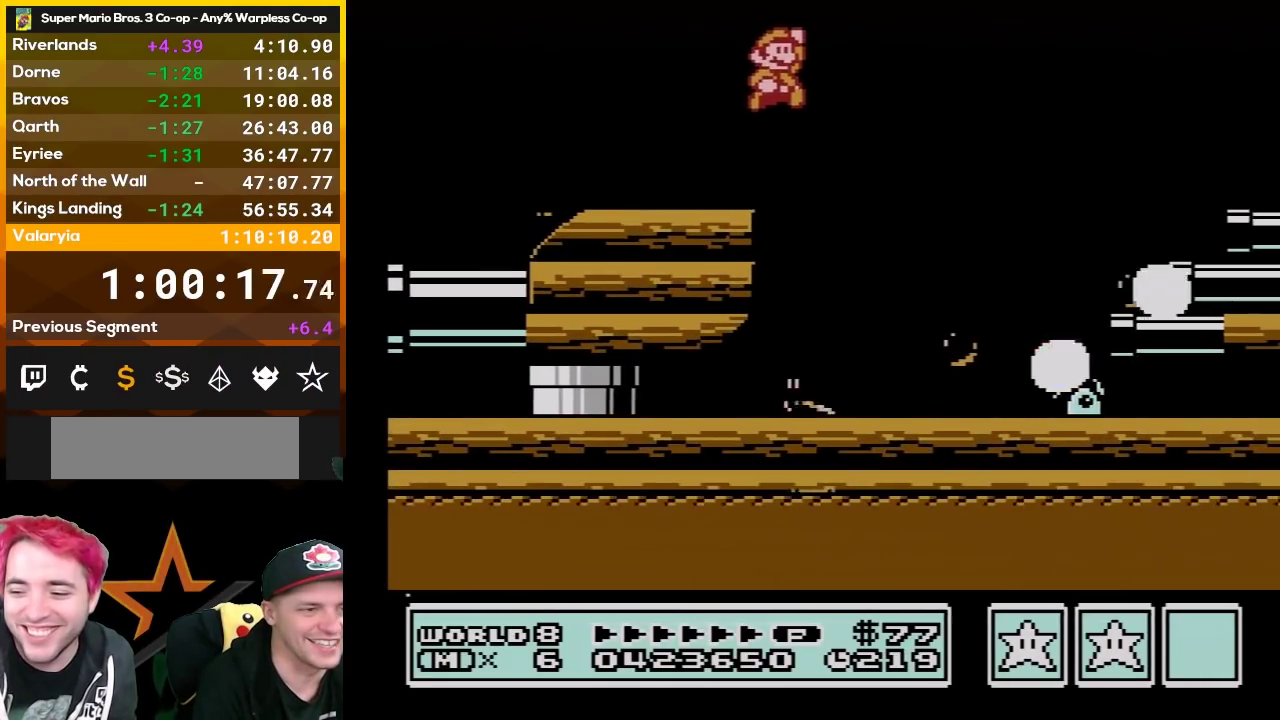
{"buttons": ["B", "DPAD_RIGHT"], "events": [[483, "A", "up"]]}
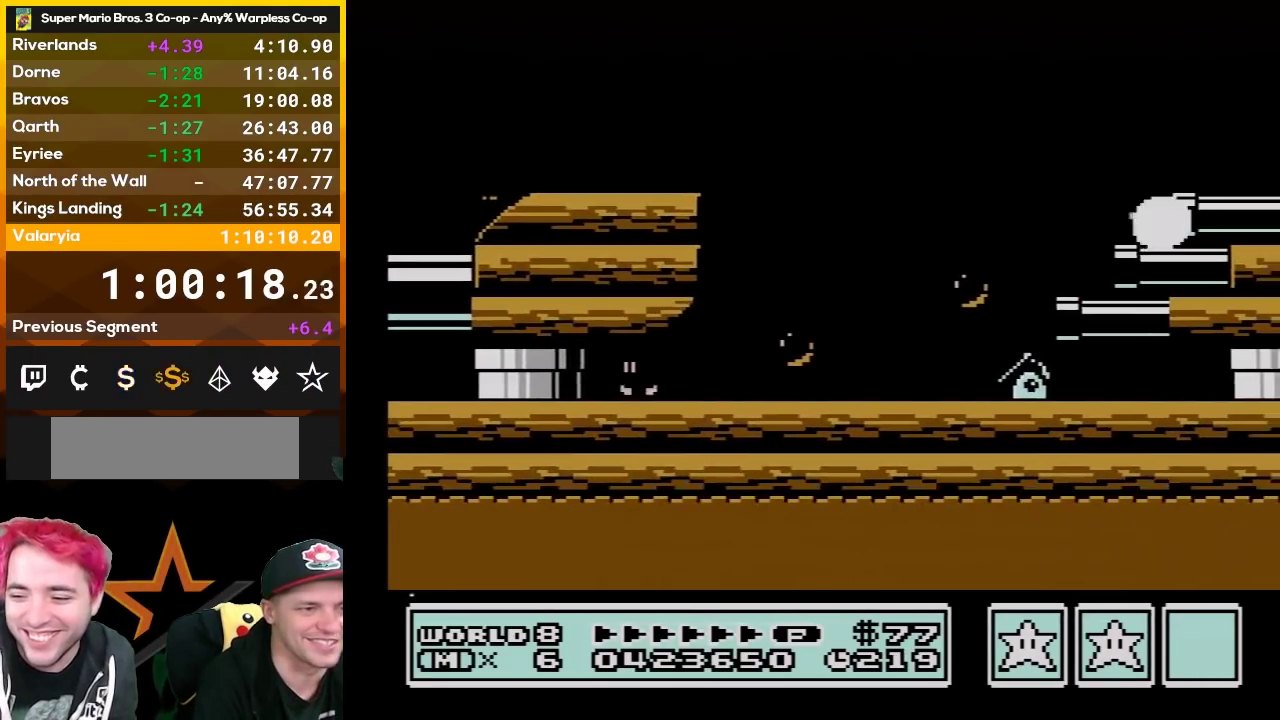
{"buttons": [], "events": [[50, "B", "up"], [117, "DPAD_RIGHT", "up"], [150, "B", "down"], [233, "DPAD_LEFT", "down"], [267, "B", "up"], [367, "B", "down"], [367, "DPAD_LEFT", "up"], [450, "B", "up"]]}
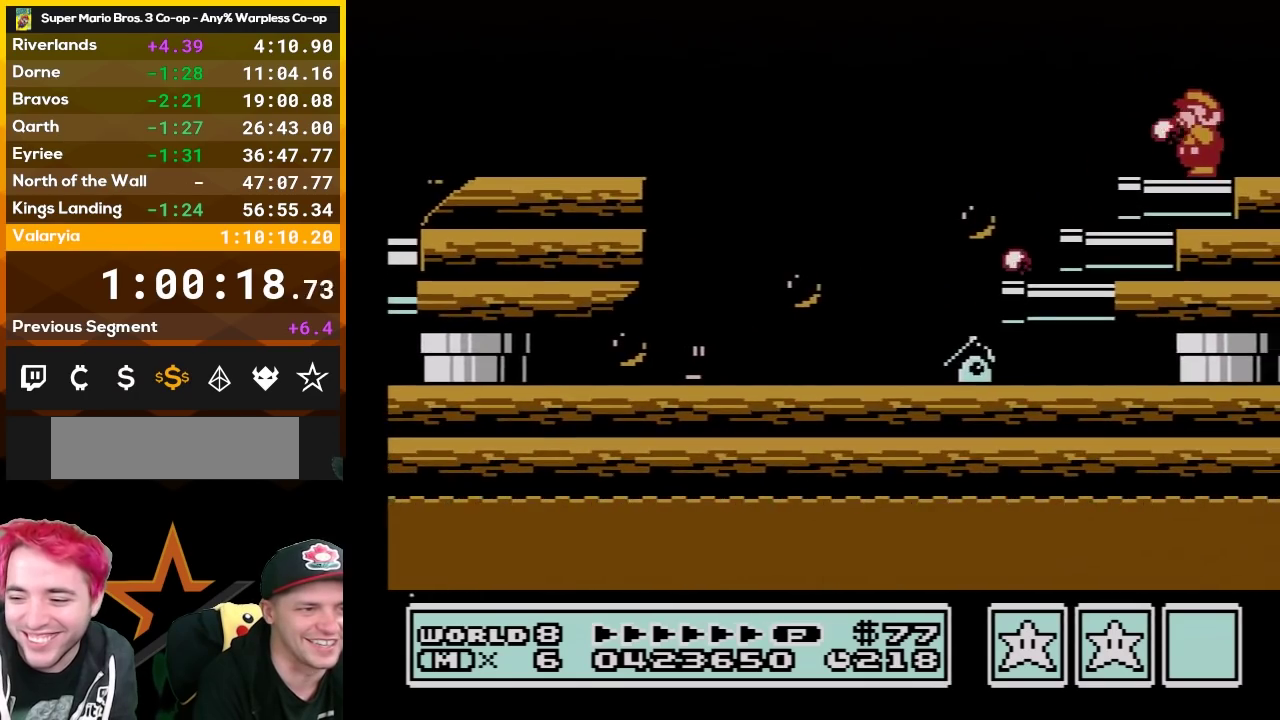
{"buttons": ["B", "DPAD_LEFT"], "events": [[17, "B", "down"], [150, "B", "up"], [200, "B", "down"], [333, "B", "up"], [417, "B", "down"], [450, "DPAD_LEFT", "down"]]}
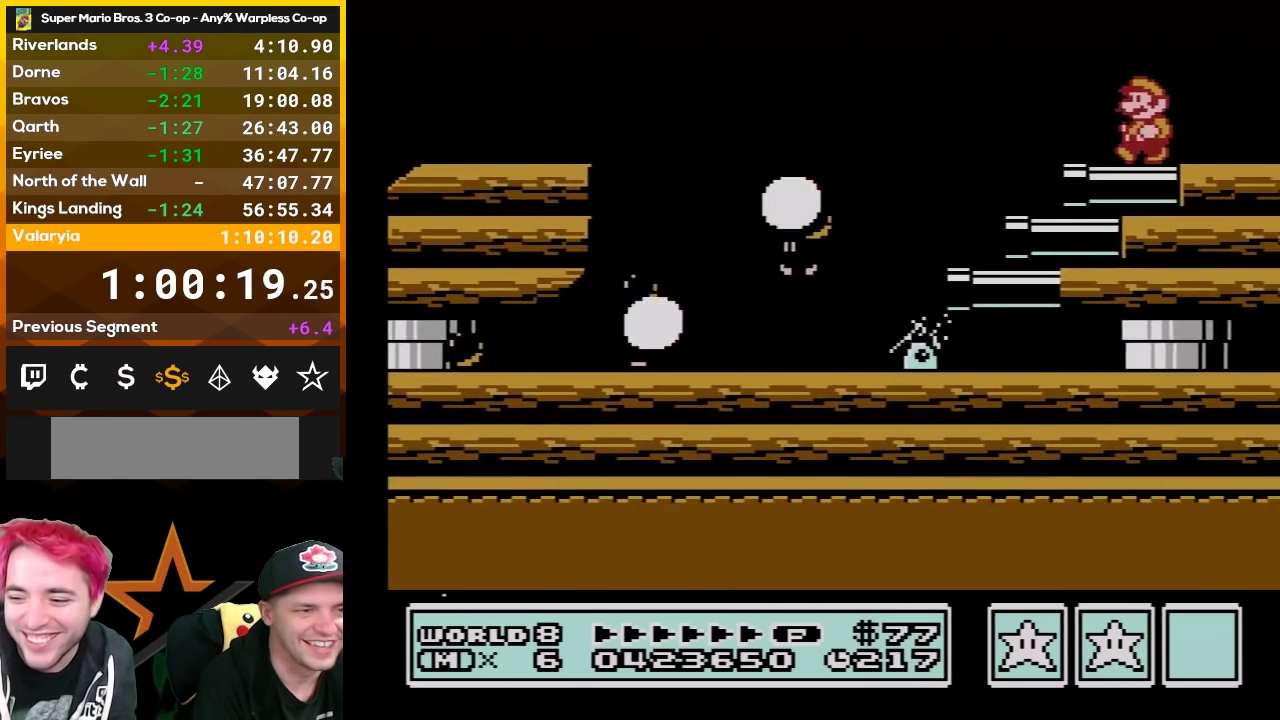
{"buttons": [], "events": [[17, "B", "up"], [50, "DPAD_LEFT", "up"], [117, "B", "down"], [233, "B", "up"], [267, "DPAD_LEFT", "down"], [300, "B", "down"], [367, "DPAD_LEFT", "up"], [433, "B", "up"]]}
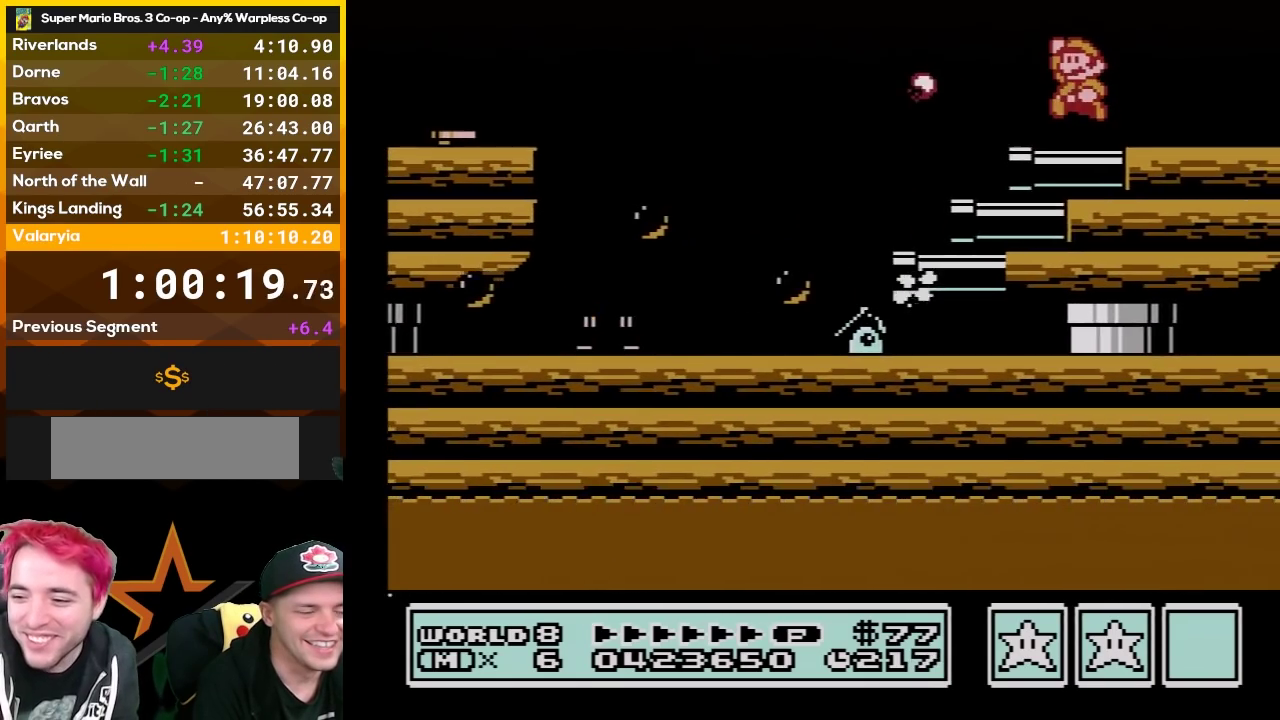
{"buttons": ["B"], "events": [[50, "A", "down"], [167, "A", "up"], [233, "B", "down"], [383, "B", "up"], [450, "B", "down"]]}
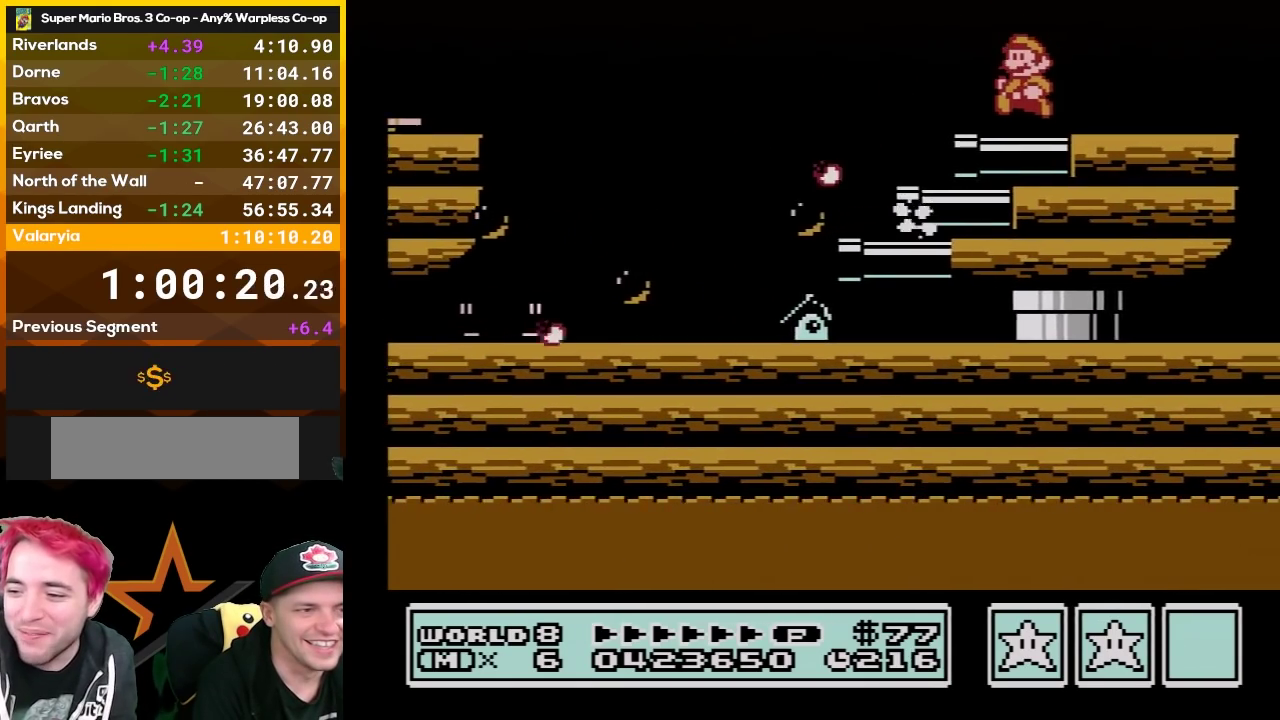
{"buttons": ["B"], "events": [[83, "B", "up"], [117, "DPAD_RIGHT", "down"], [133, "B", "down"], [183, "A", "down"], [267, "DPAD_RIGHT", "up"], [300, "A", "up"], [300, "B", "up"], [383, "B", "down"]]}
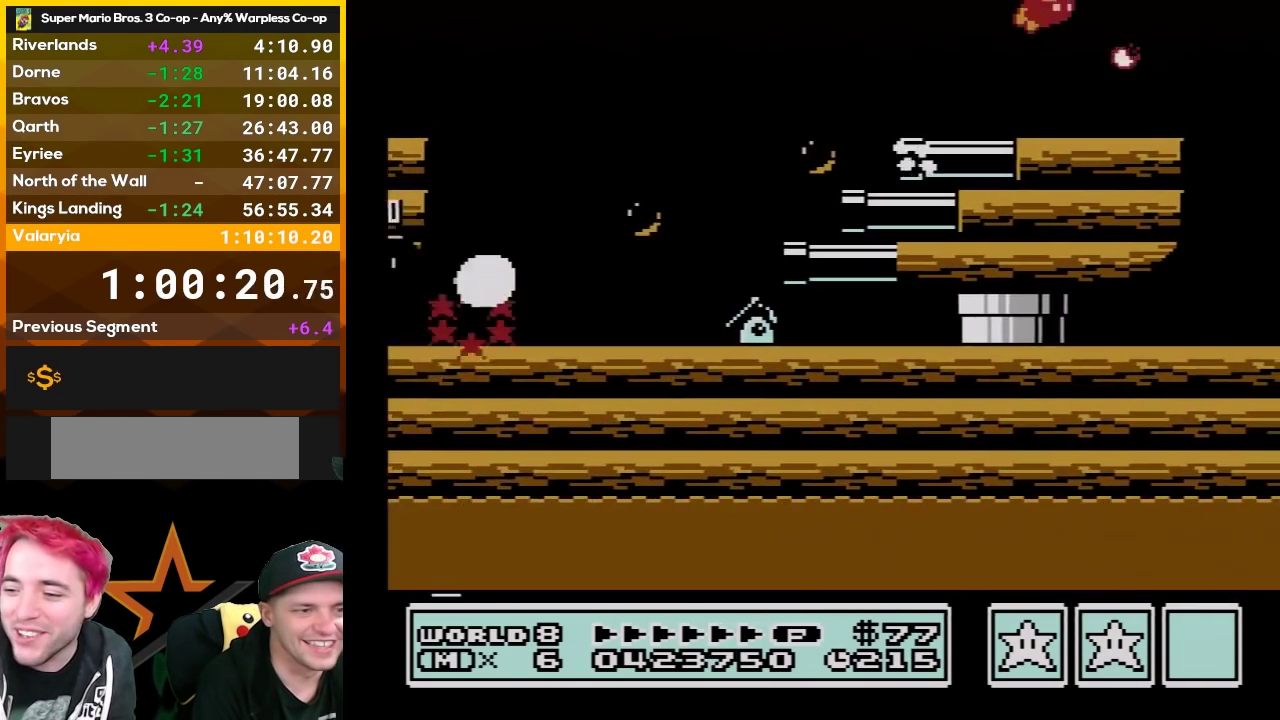
{"buttons": [], "events": [[17, "B", "up"], [150, "B", "down"], [267, "B", "up"], [367, "A", "down"], [483, "A", "up"]]}
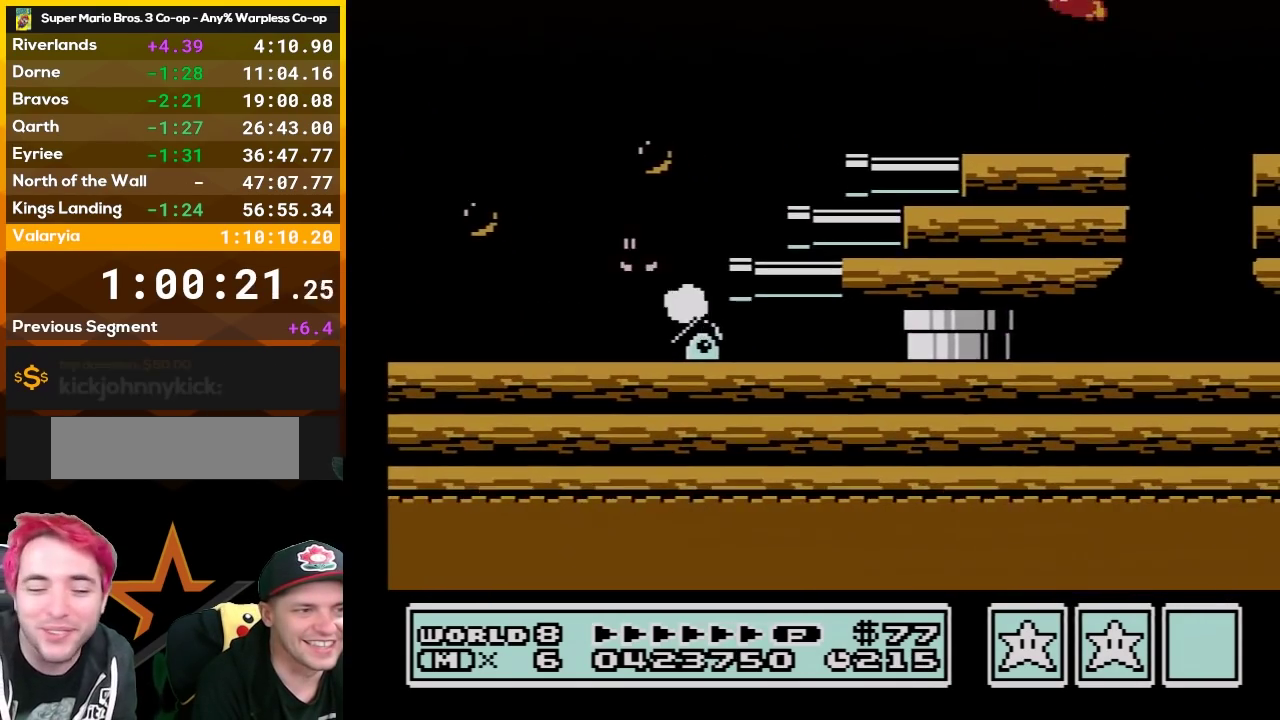
{"buttons": ["B"], "events": [[17, "DPAD_LEFT", "down"], [83, "A", "down"], [83, "B", "down"], [83, "DPAD_LEFT", "up"], [133, "A", "up"]]}
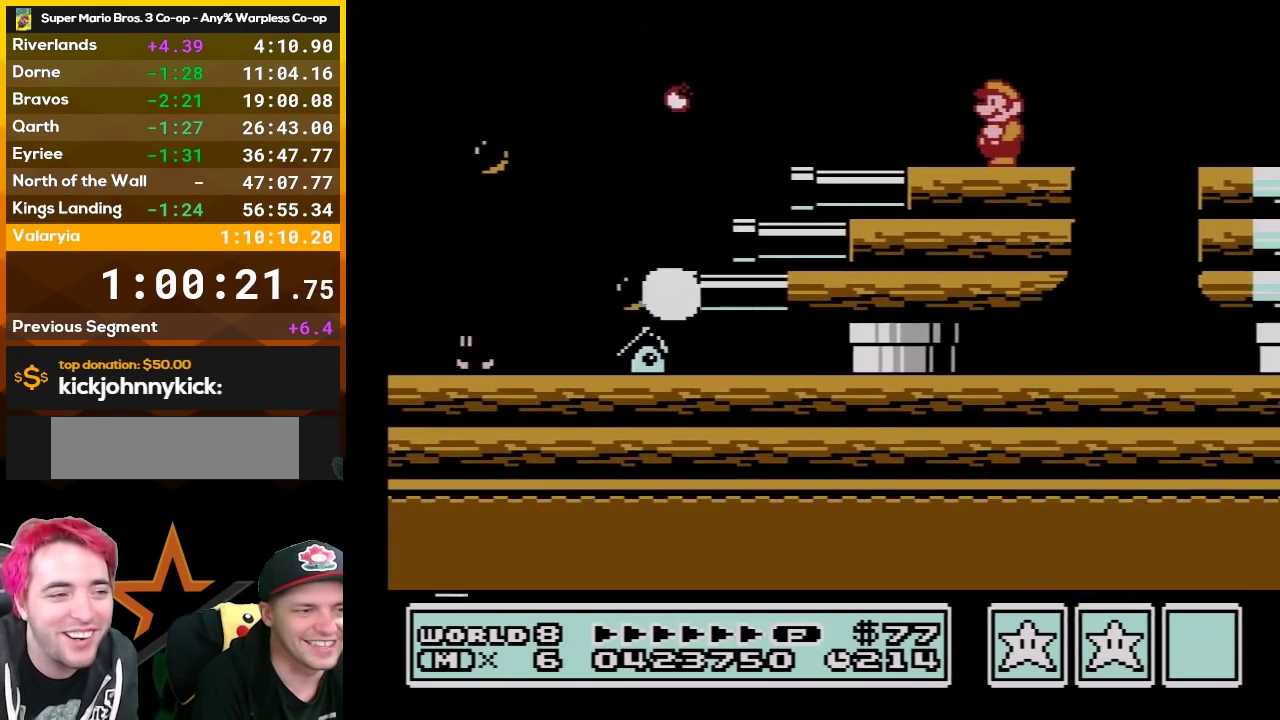
{"buttons": ["B"], "events": []}
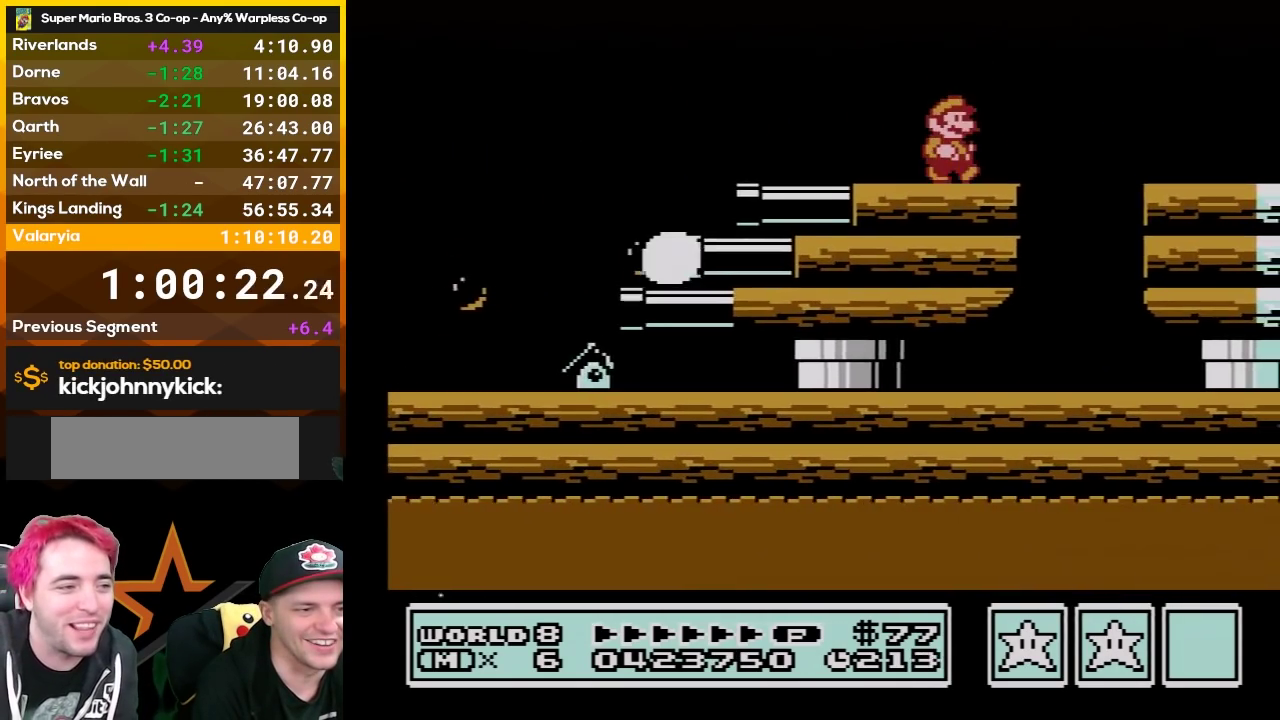
{"buttons": ["B", "DPAD_LEFT"], "events": [[17, "DPAD_RIGHT", "down"], [417, "DPAD_RIGHT", "up"], [483, "DPAD_LEFT", "down"]]}